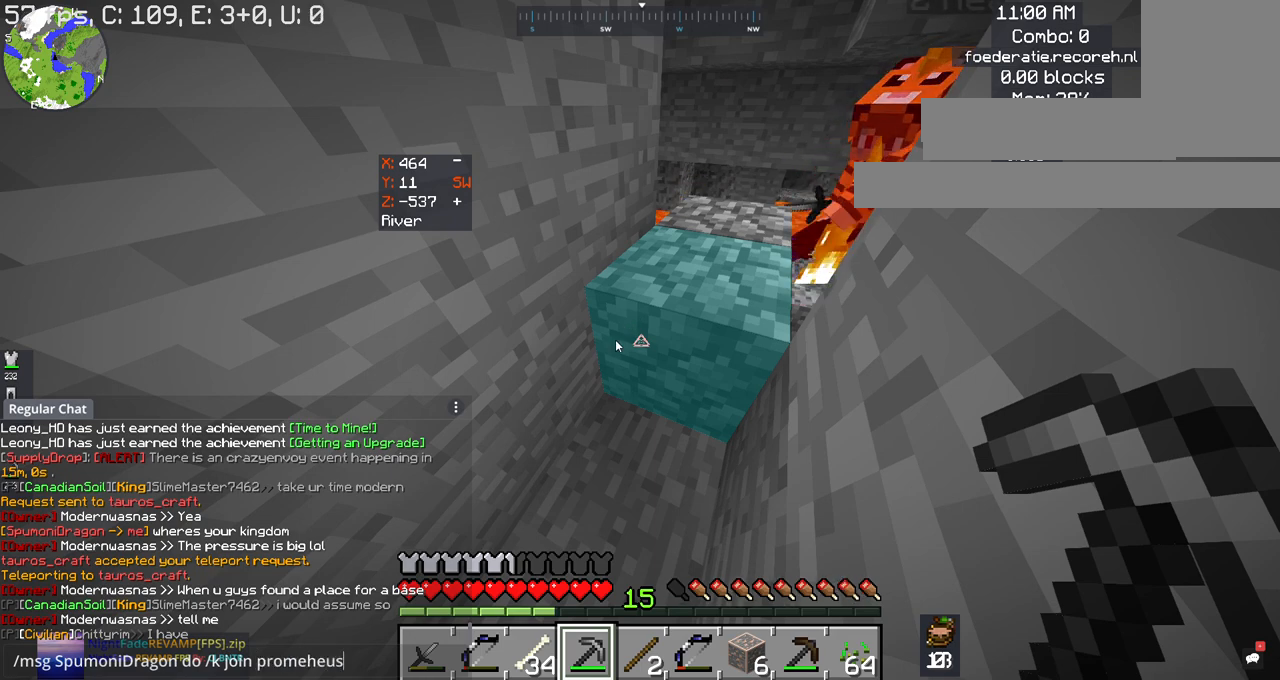
Gameplay with keyboard and mouse; each line is a JSON object with the keys and mouse buttons held at the frame after it. "events" lists presses ("down") and releases ("up") of "a", "d", "s", "space", "w", "mouse_left" and "mouse_right" between this image and that frame as [ms after this image, input, new state], when the widget could be followed in between. "mouse_left", "mouse_right" = the "left", "right" buttons of the "mouse" list. No other keys are recorded. Fast repeated clicks can show as one long hold. Mouse movement is not recorded.
{"keys": ["space", "w"], "mouse": [], "events": [[300, "w", "down"], [400, "space", "down"]]}
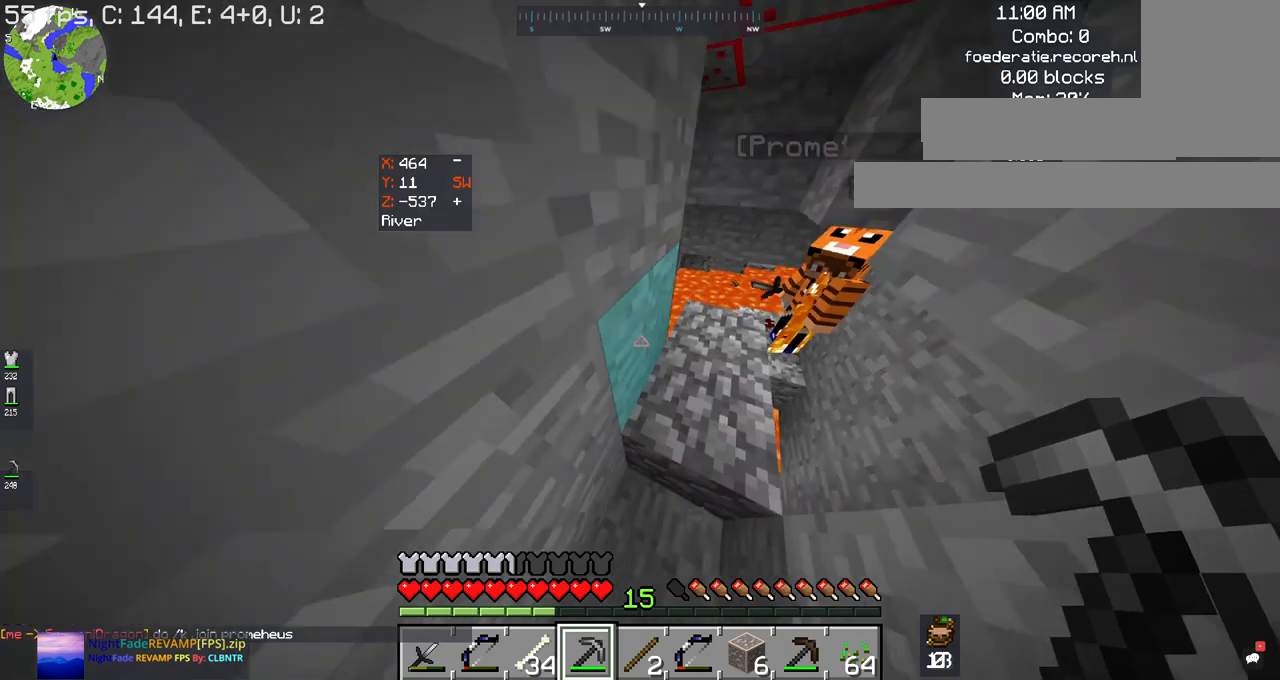
{"keys": [], "mouse": [], "events": [[134, "space", "up"], [467, "w", "up"]]}
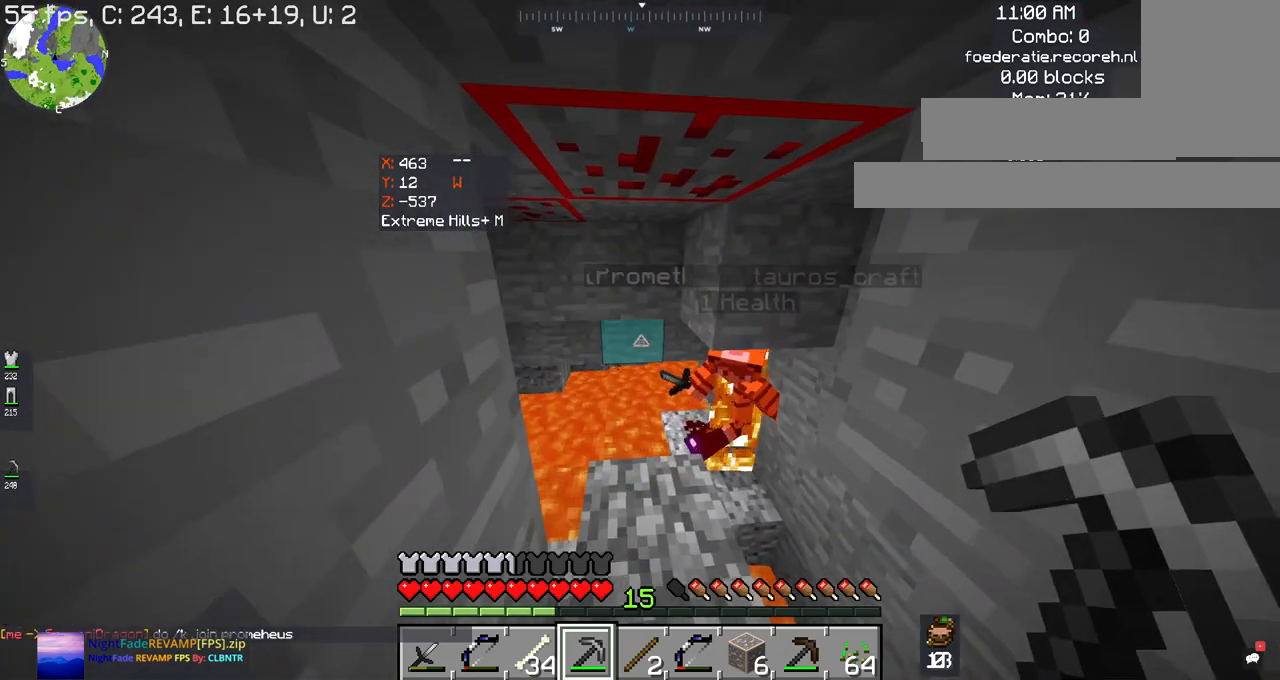
{"keys": [], "mouse": [], "events": []}
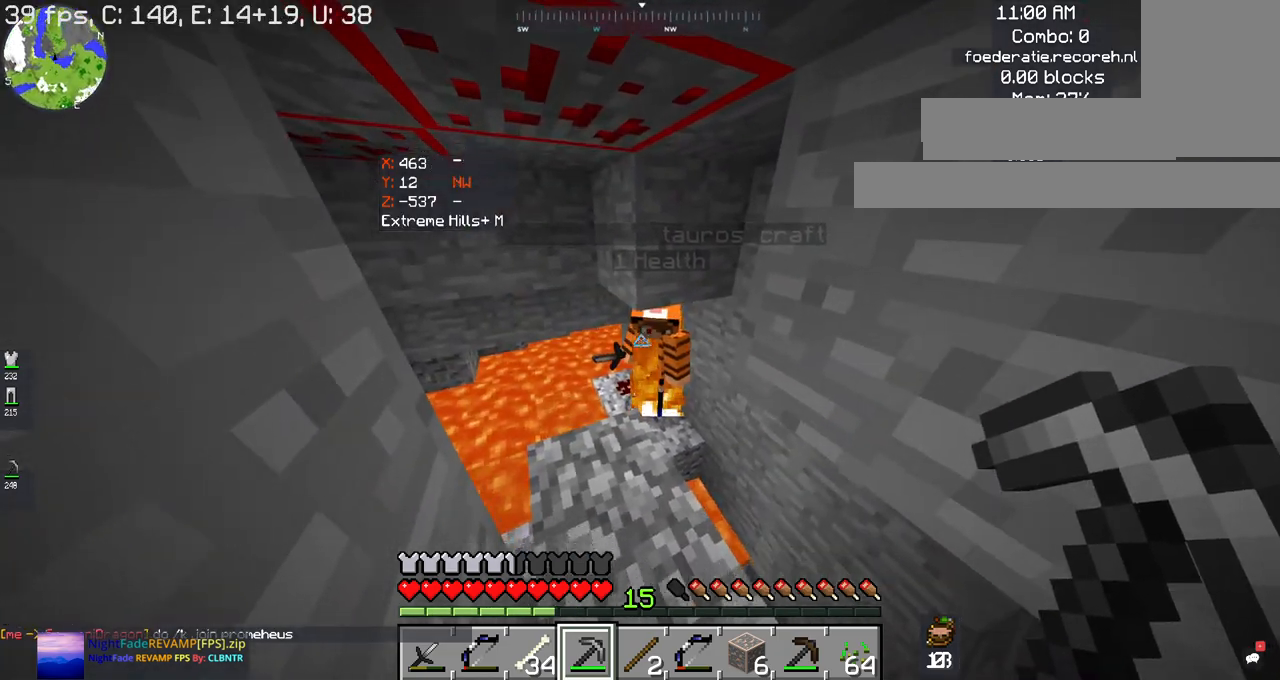
{"keys": ["w"], "mouse": [], "events": [[267, "w", "down"]]}
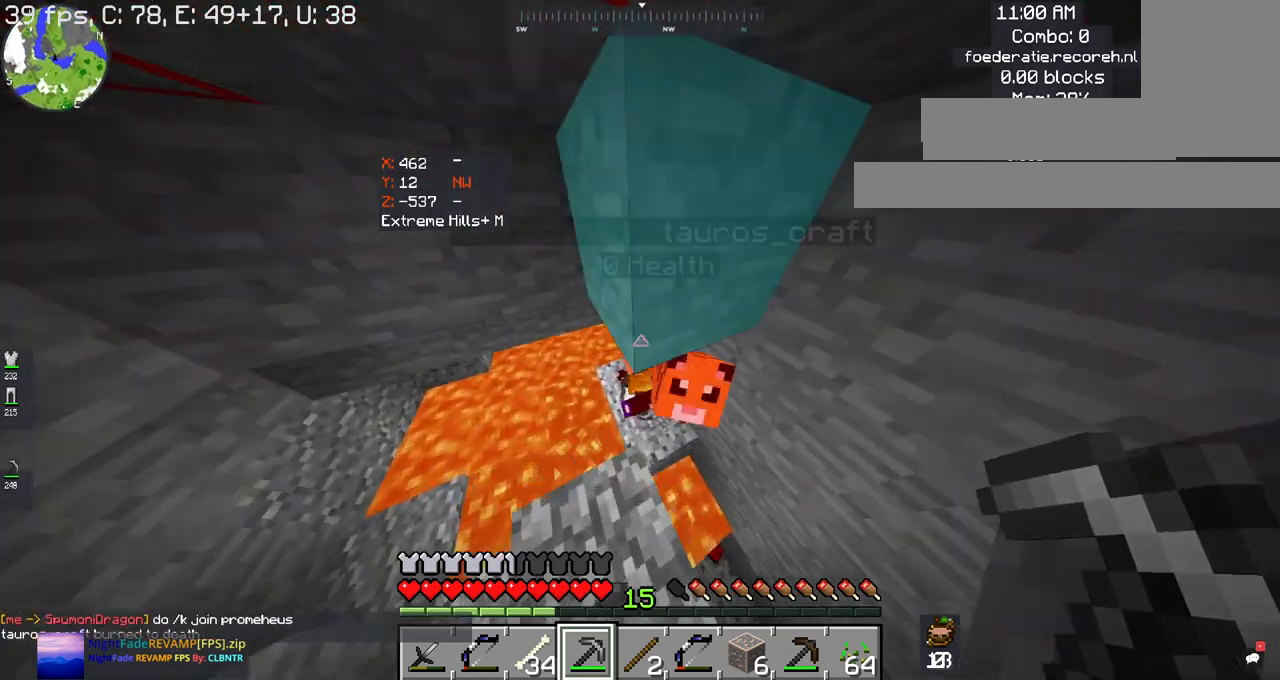
{"keys": [], "mouse": [], "events": [[134, "w", "up"]]}
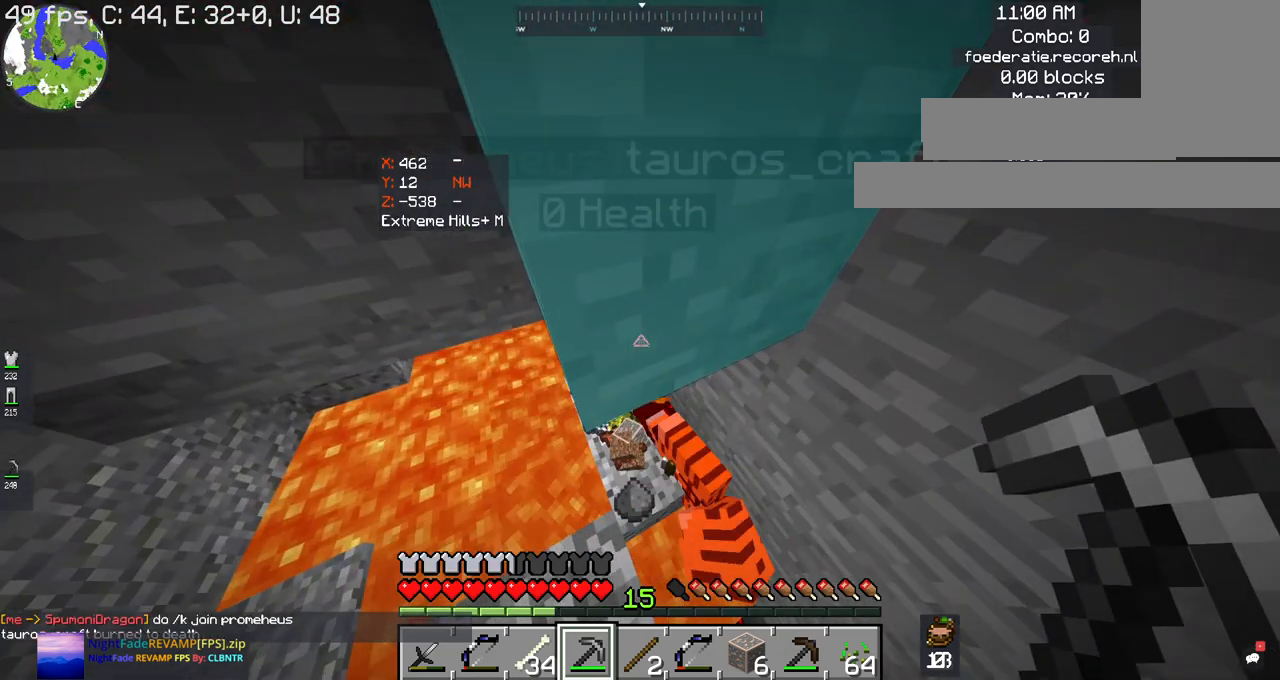
{"keys": [], "mouse": [], "events": []}
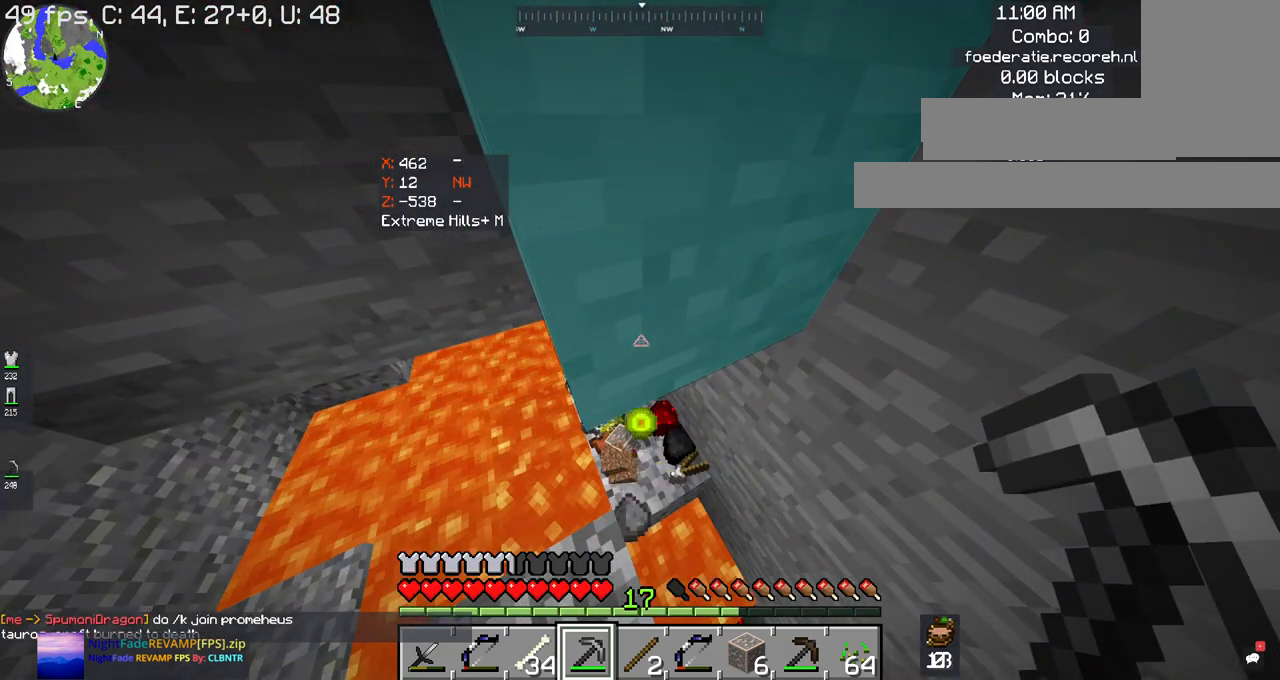
{"keys": [], "mouse": [], "events": [[167, "s", "down"], [367, "s", "up"]]}
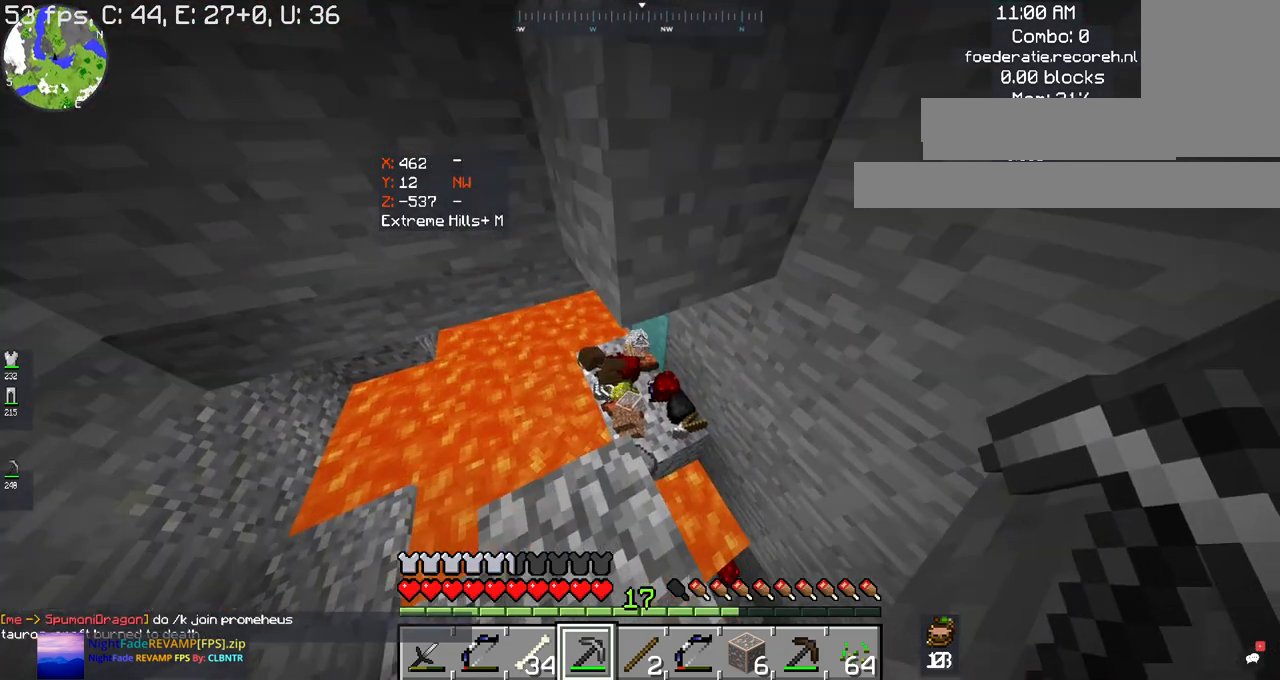
{"keys": [], "mouse": [], "events": []}
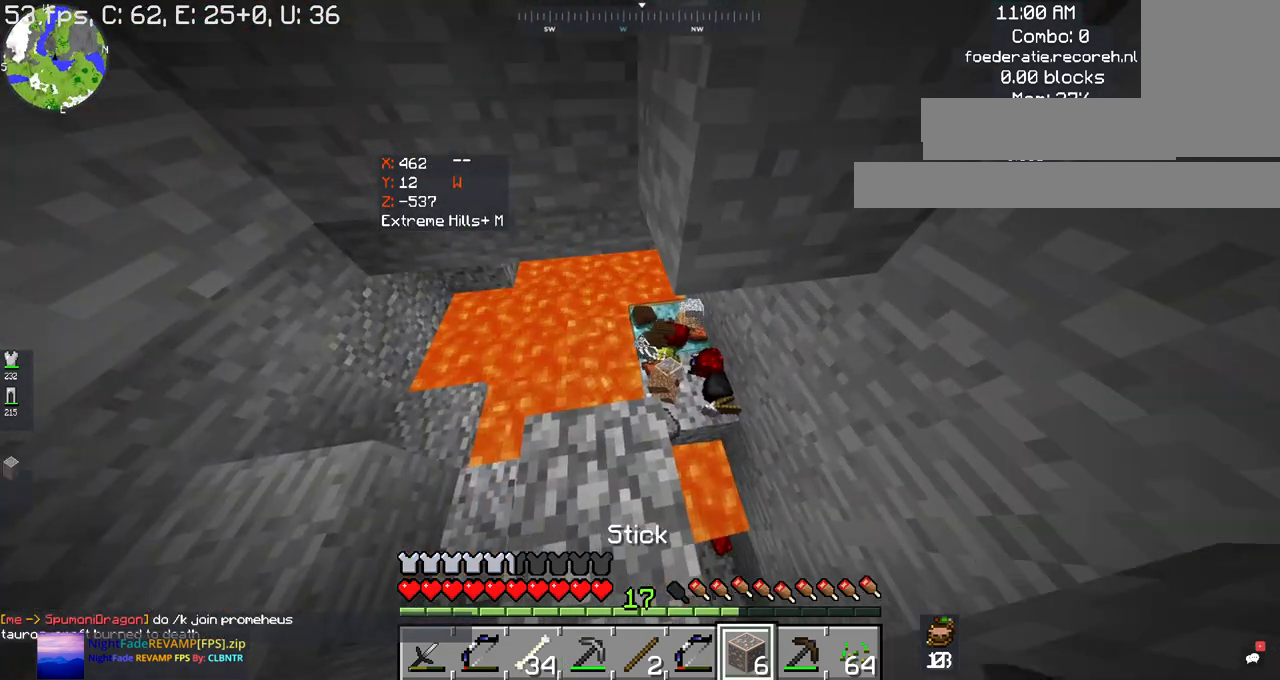
{"keys": [], "mouse": [], "events": []}
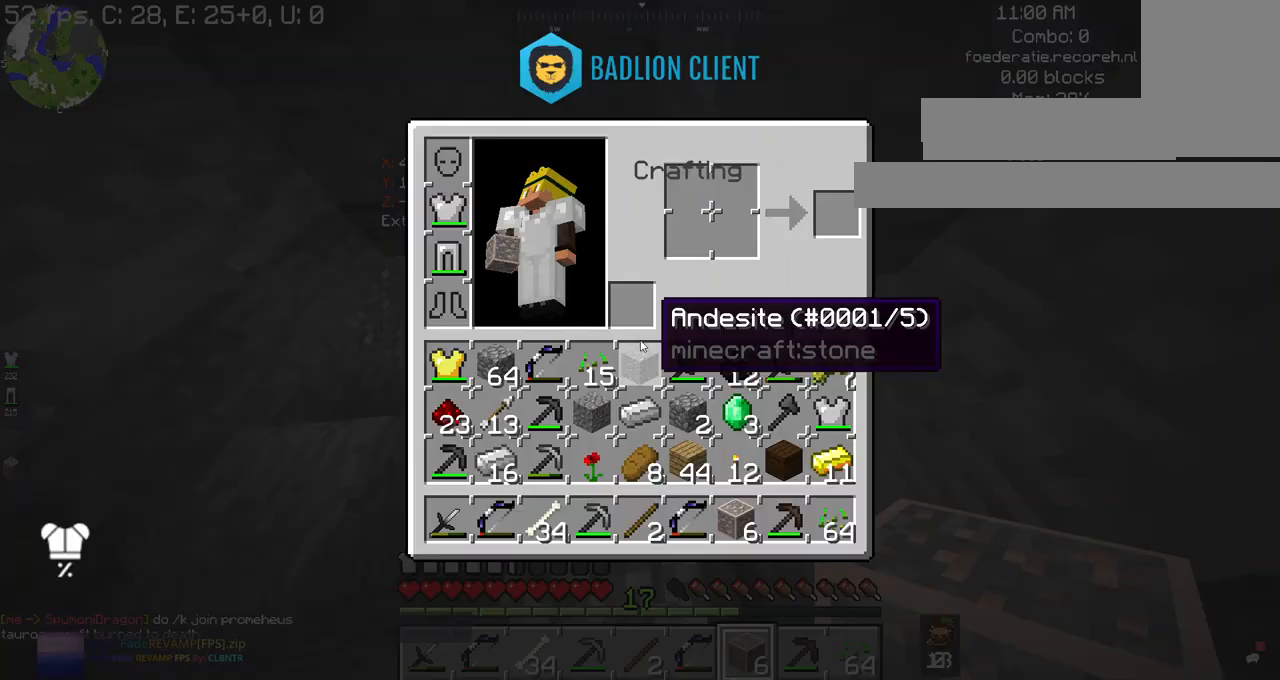
{"keys": [], "mouse": [], "events": []}
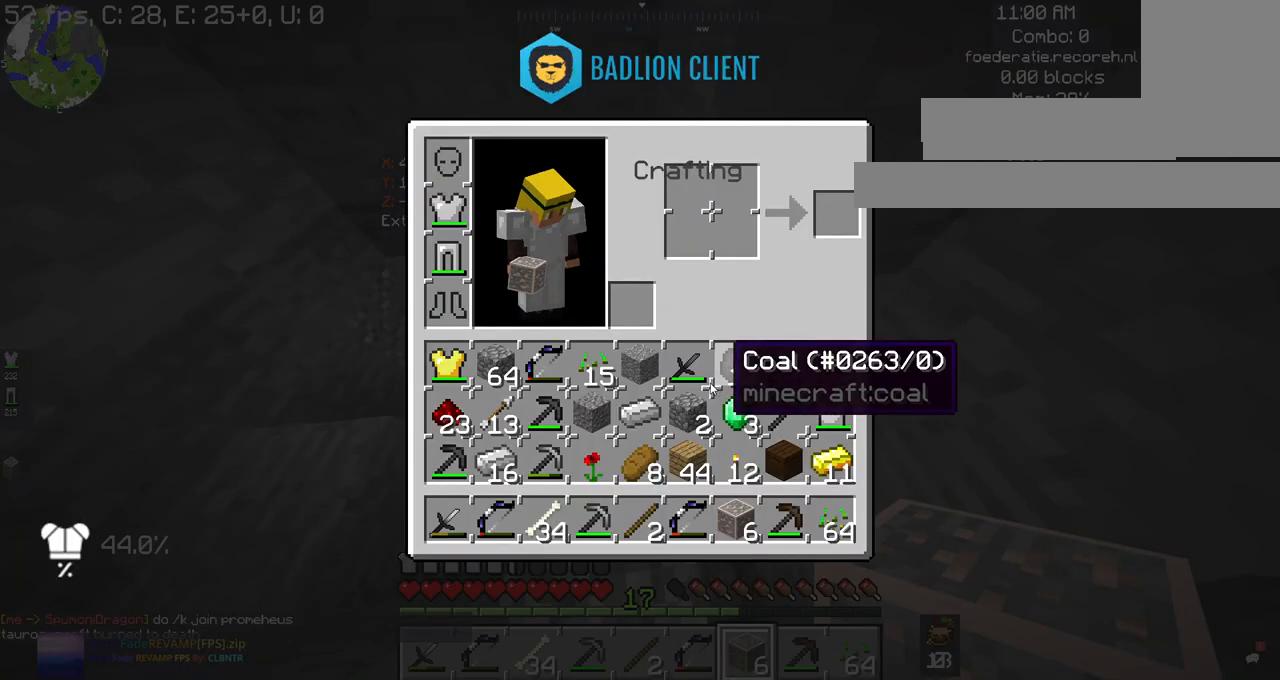
{"keys": [], "mouse": [], "events": []}
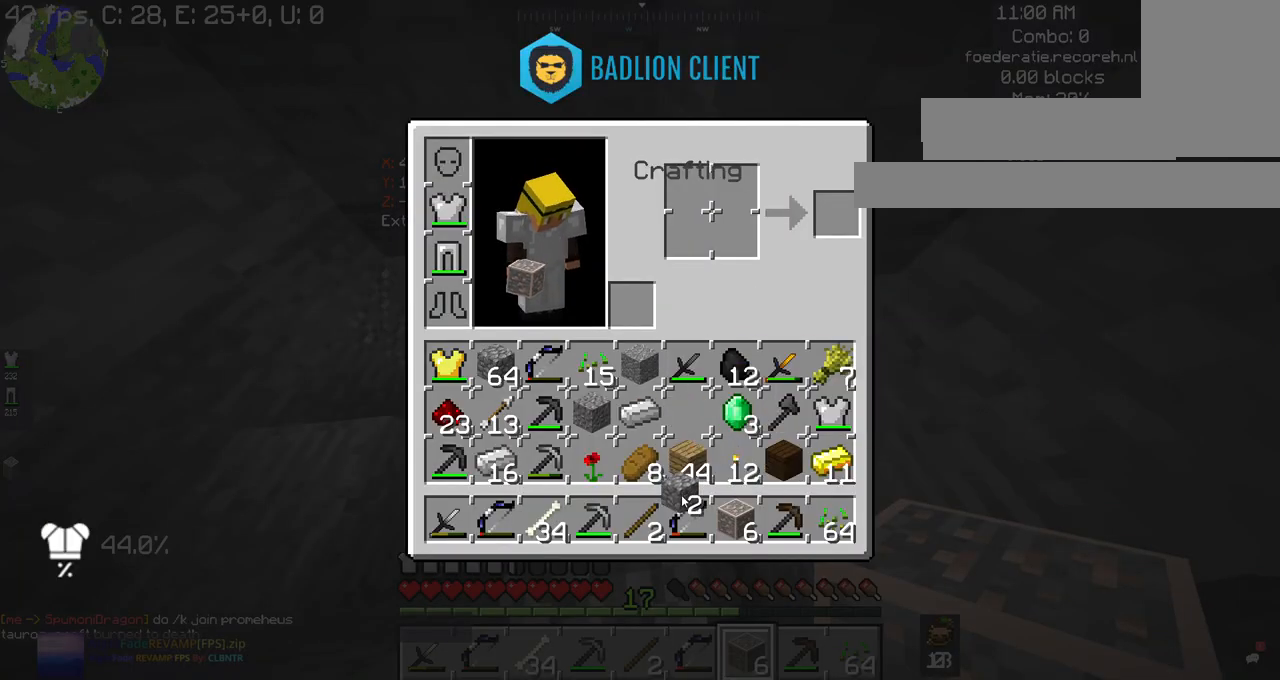
{"keys": [], "mouse": [], "events": []}
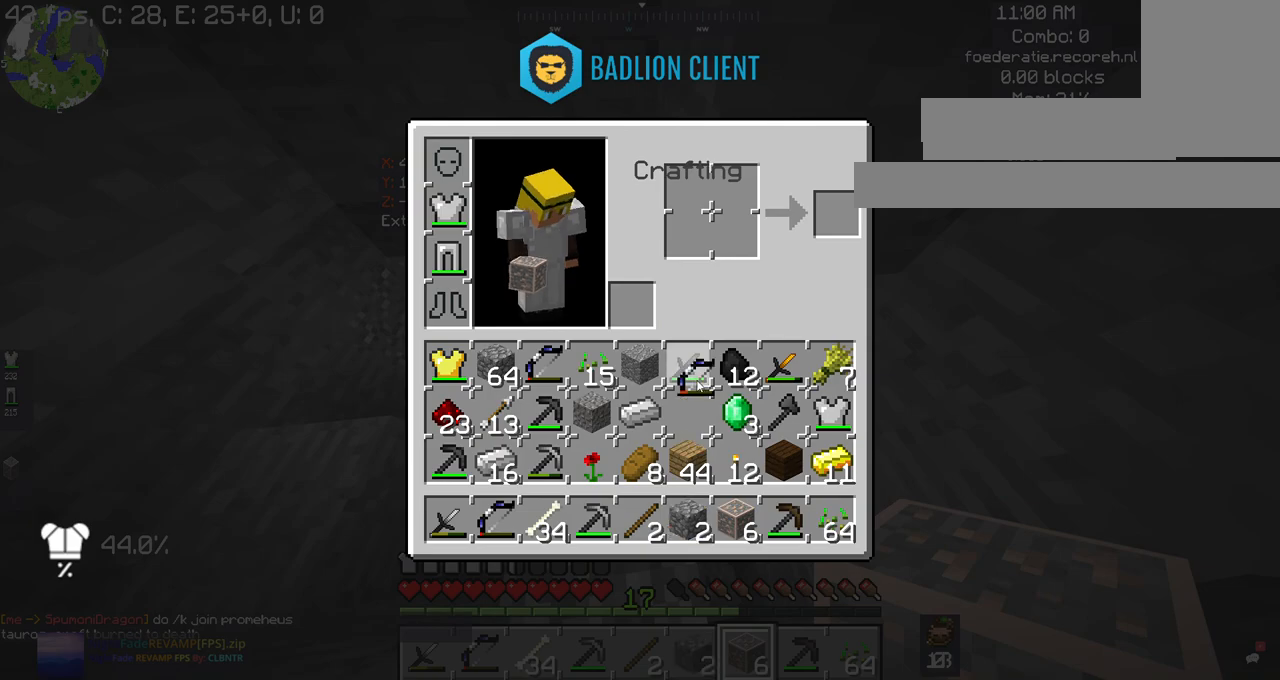
{"keys": [], "mouse": [], "events": []}
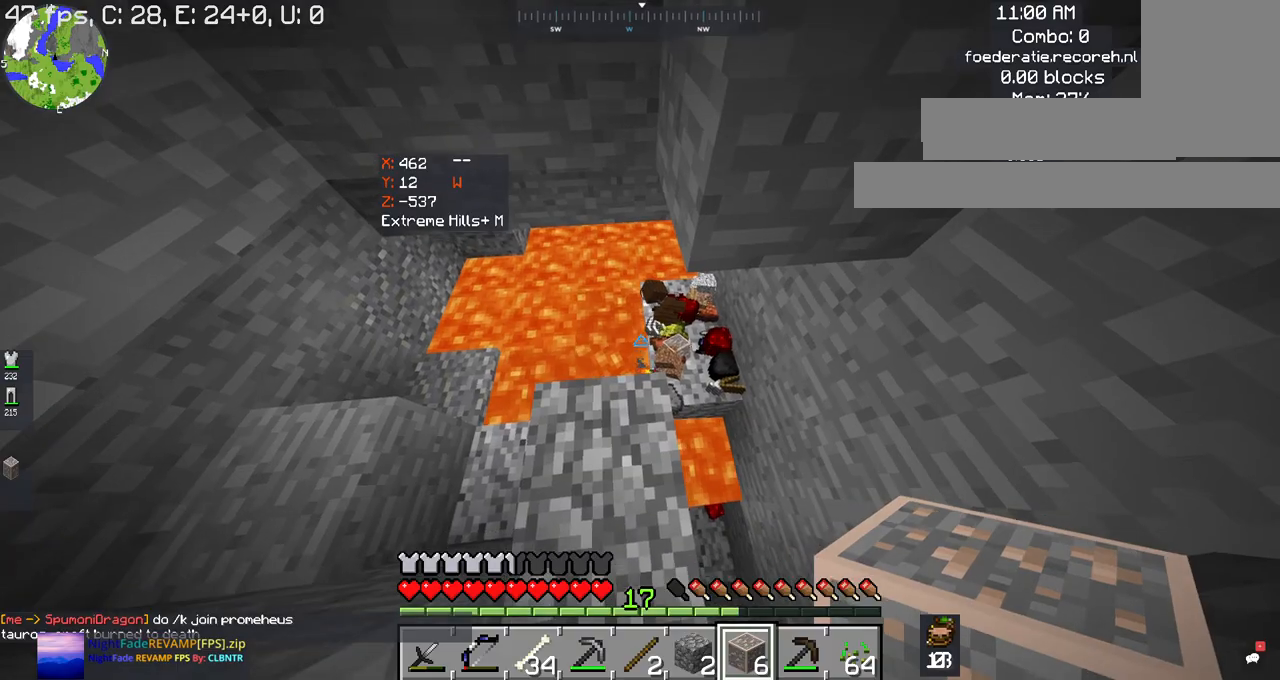
{"keys": [], "mouse": [], "events": []}
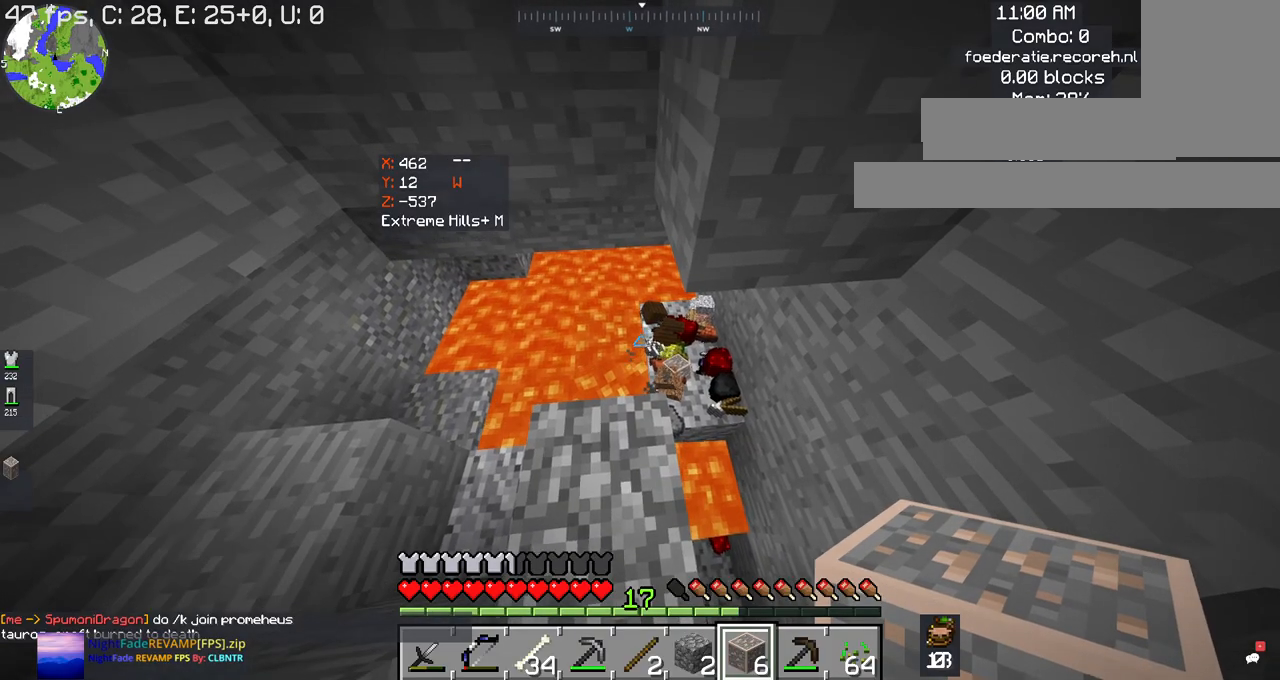
{"keys": [], "mouse": [], "events": [[134, "mouse_right", "down"], [300, "mouse_right", "up"]]}
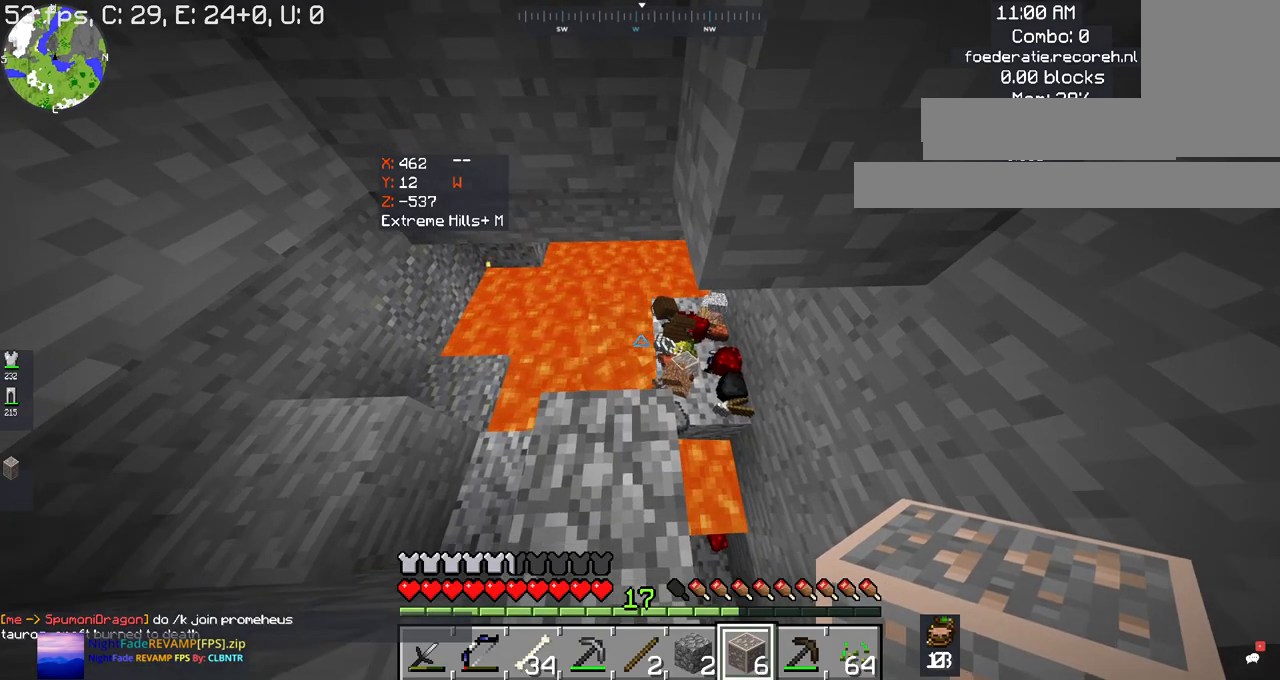
{"keys": [], "mouse": [], "events": [[67, "mouse_right", "down"], [234, "mouse_right", "up"]]}
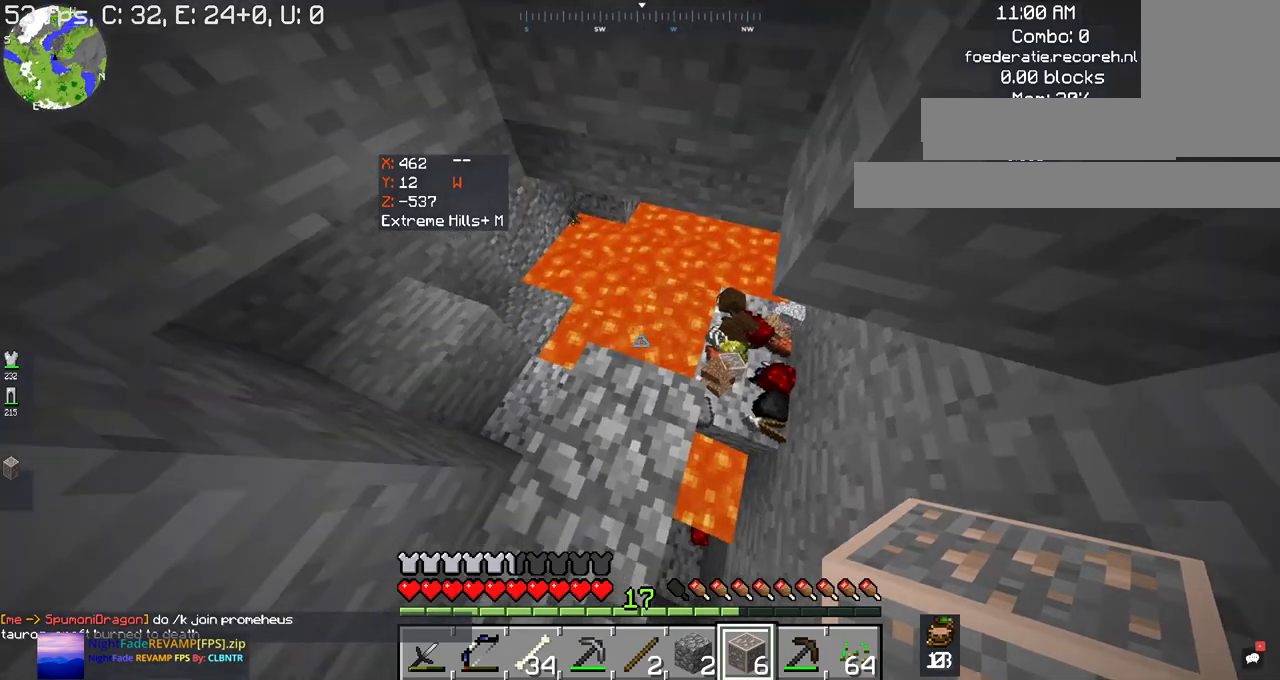
{"keys": [], "mouse": [], "events": [[67, "w", "down"], [234, "w", "up"]]}
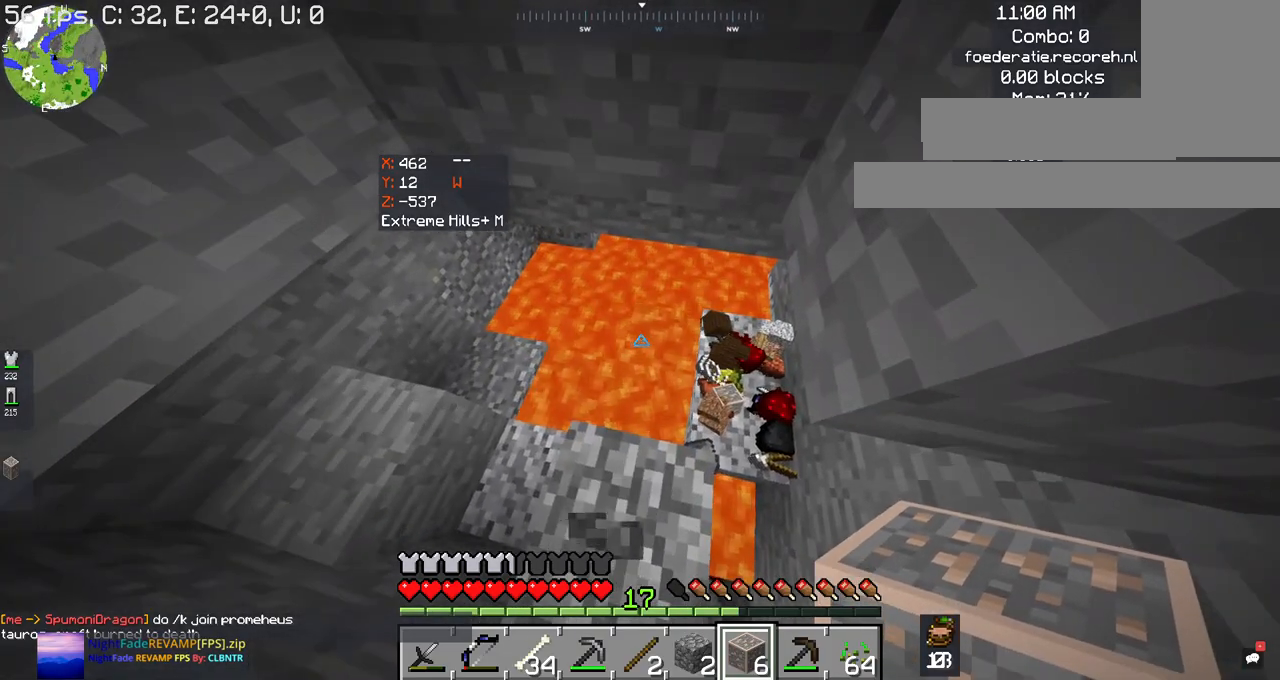
{"keys": [], "mouse": [], "events": []}
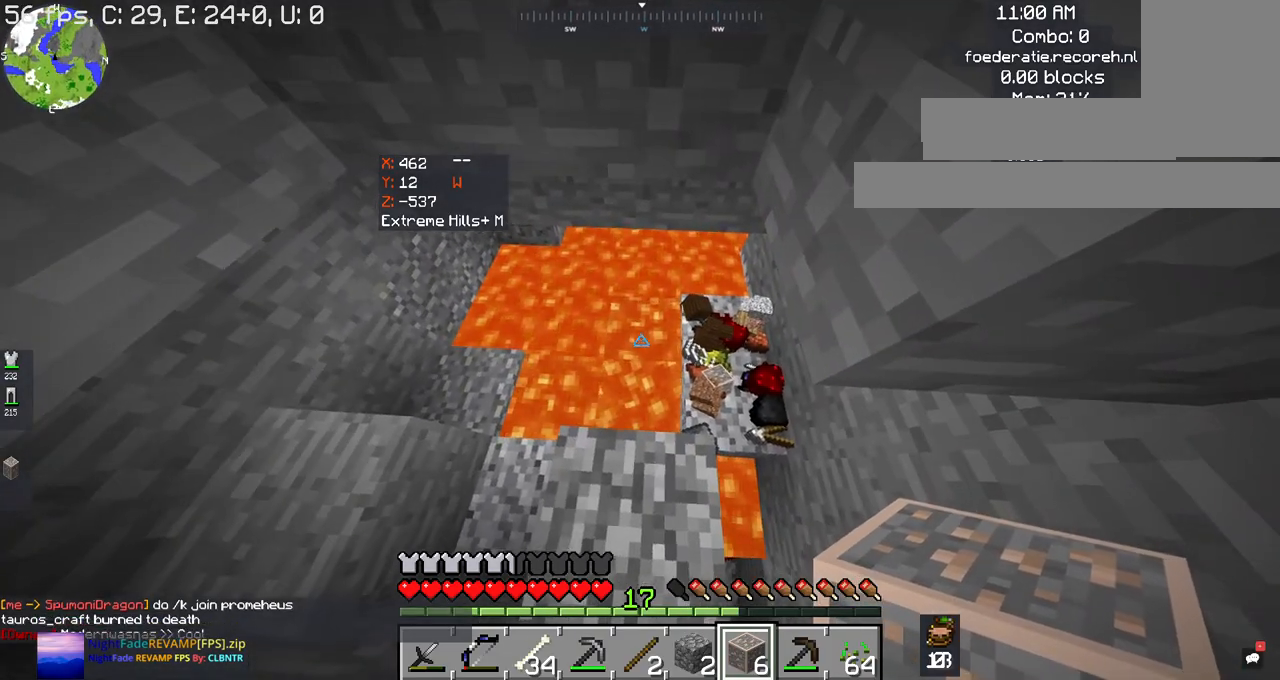
{"keys": ["w"], "mouse": [], "events": [[434, "w", "down"]]}
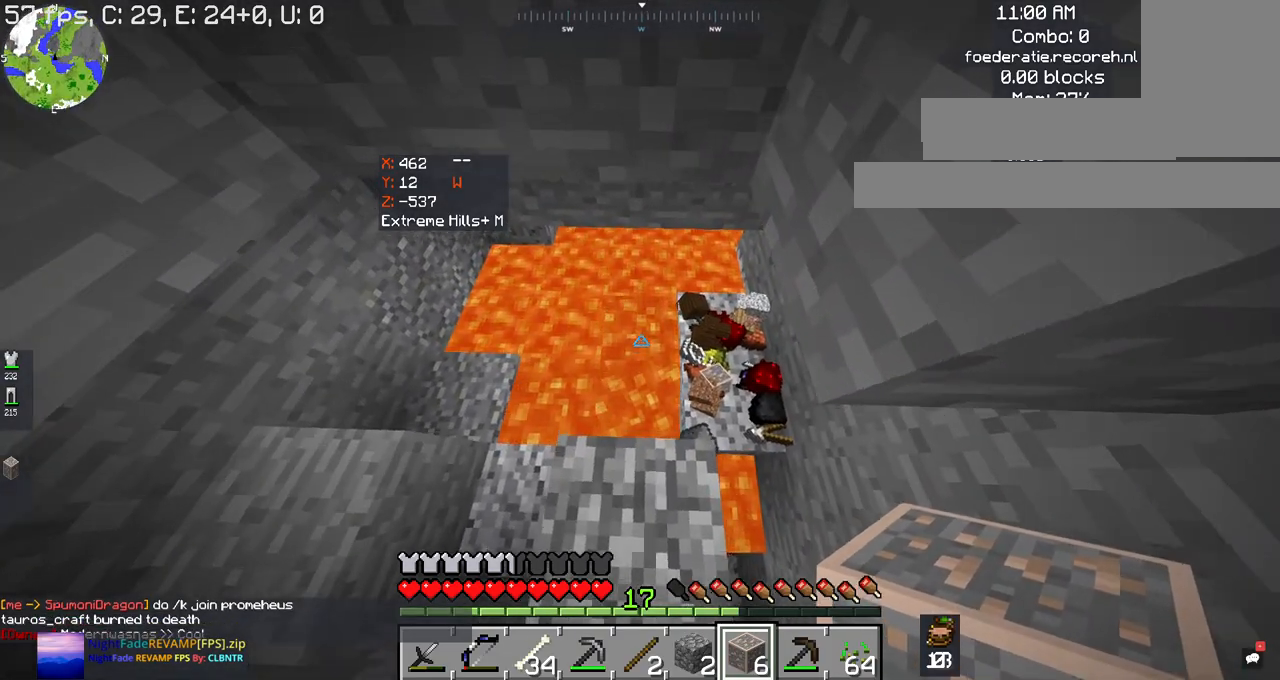
{"keys": [], "mouse": ["right"], "events": [[167, "mouse_right", "down"], [367, "mouse_right", "up"], [367, "w", "up"], [467, "mouse_right", "down"]]}
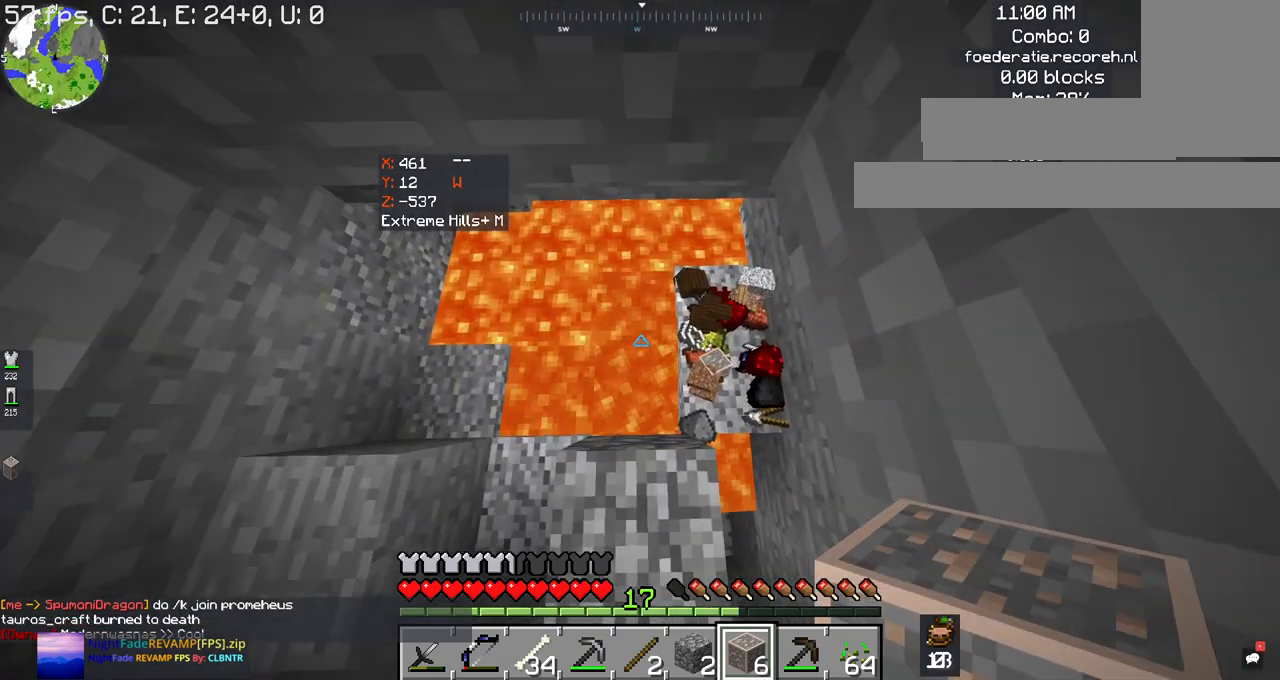
{"keys": [], "mouse": [], "events": [[500, "mouse_right", "up"]]}
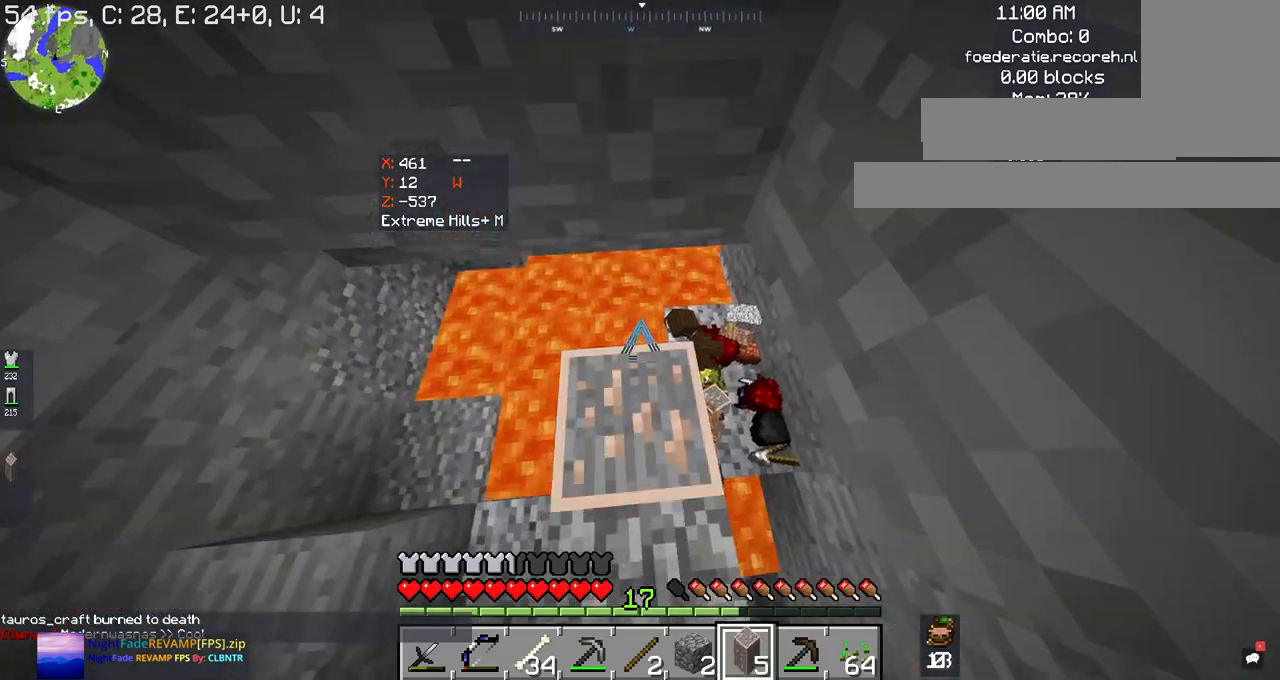
{"keys": [], "mouse": [], "events": [[67, "mouse_right", "down"], [300, "mouse_right", "up"]]}